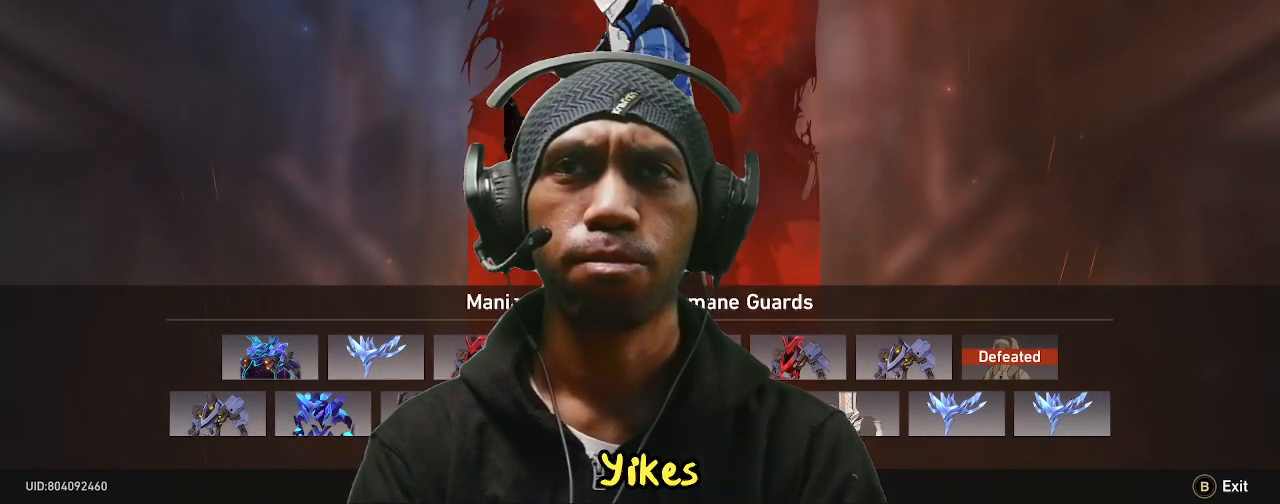
Gameplay with a controller (PlayStation layout); each line is a JSON object with the inputs held at the frame after it. "events" lists button and stick changes between this image and that frame as [ms after this image, input, new state], when the widget could be followed in between. Not read: L3 R2 R3 TOUCHPAD.
{"buttons": [], "left_stick": "center", "right_stick": "center", "events": []}
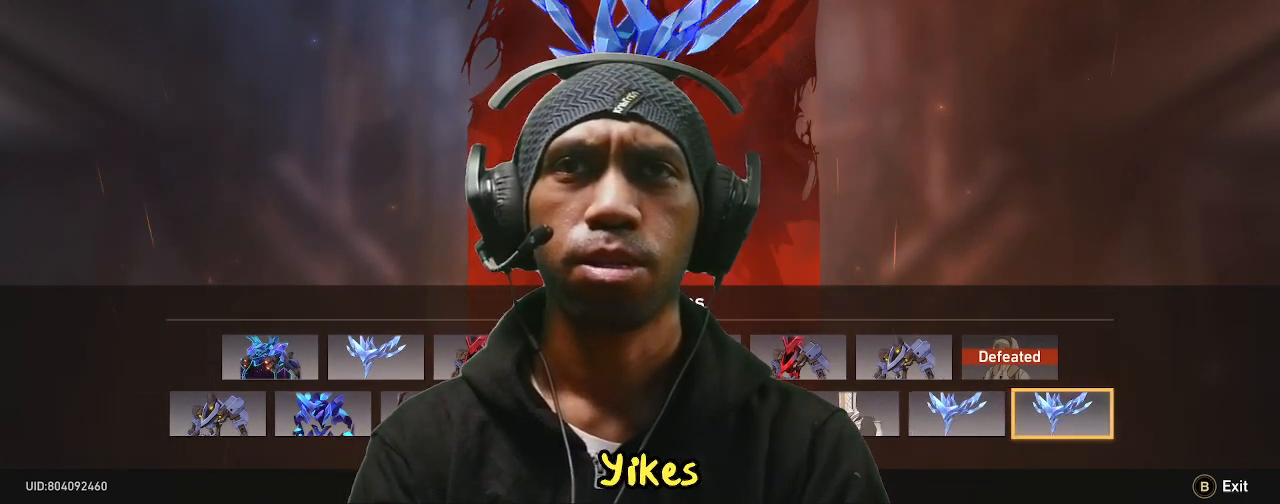
{"buttons": [], "left_stick": "center", "right_stick": "center", "events": []}
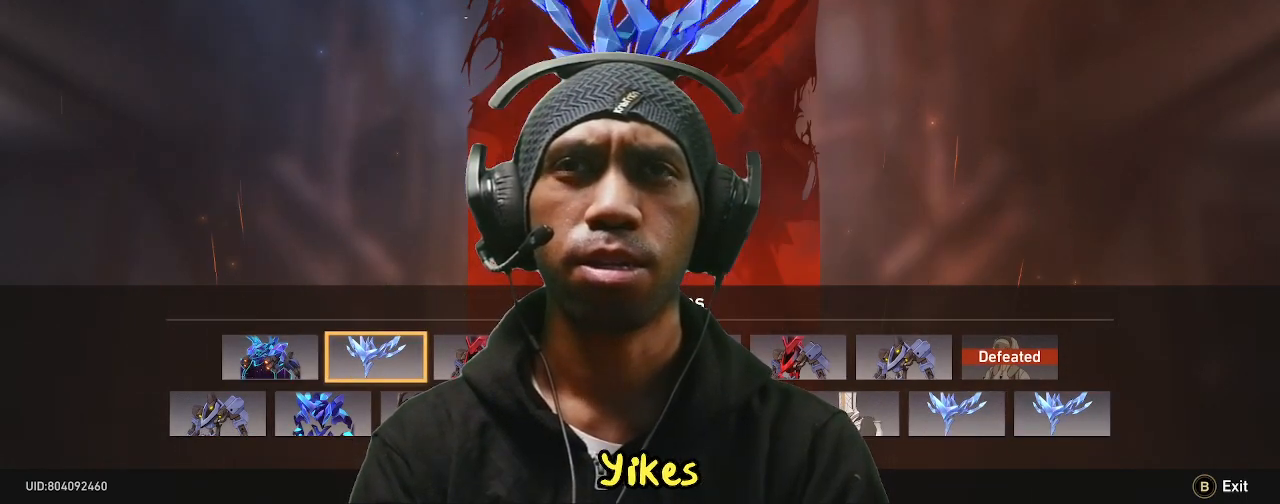
{"buttons": [], "left_stick": "center", "right_stick": "center", "events": []}
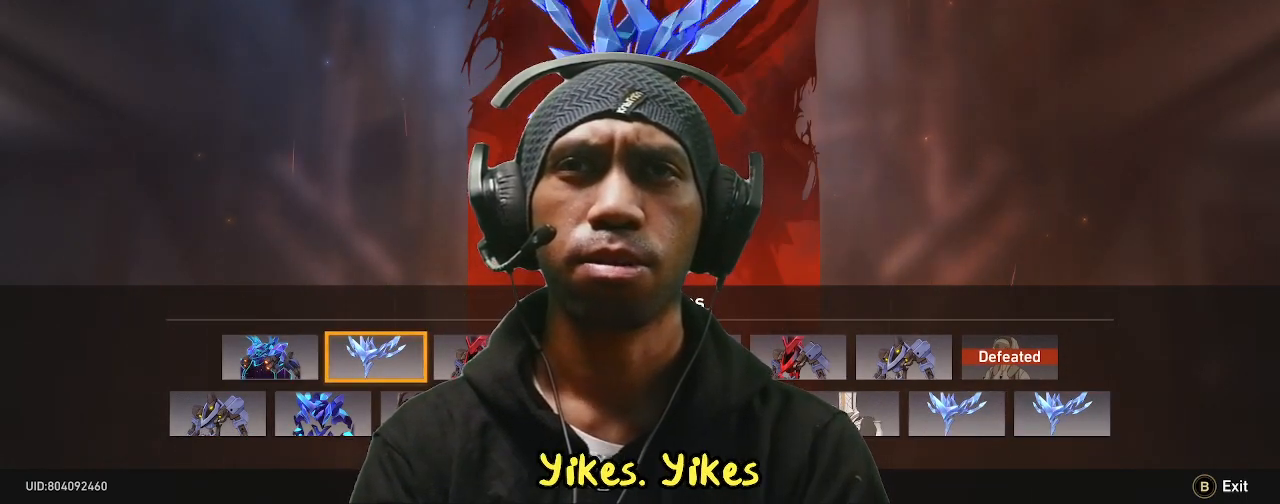
{"buttons": [], "left_stick": "center", "right_stick": "center", "events": []}
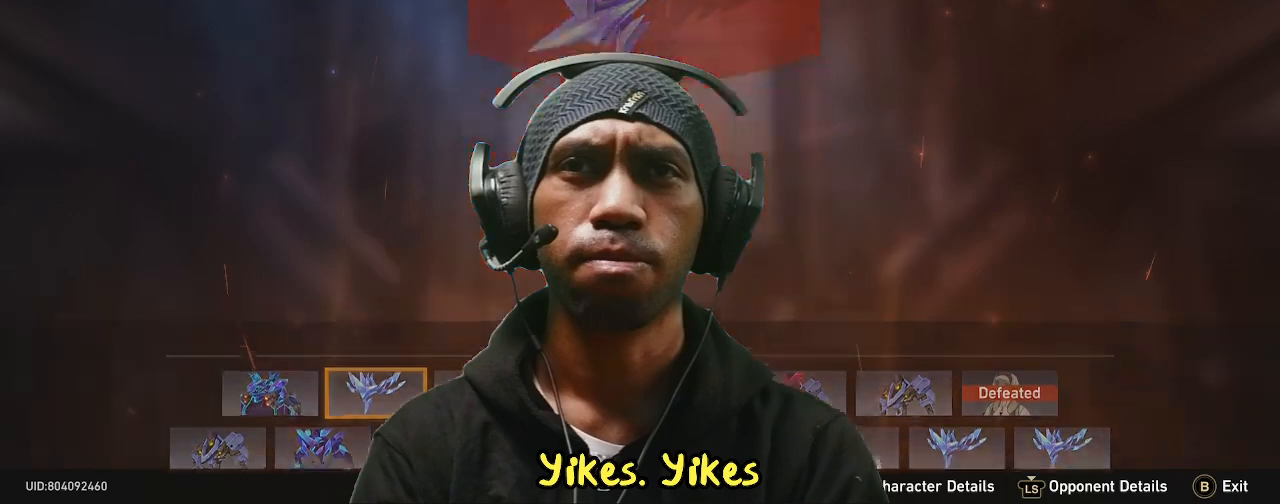
{"buttons": [], "left_stick": "center", "right_stick": "center", "events": []}
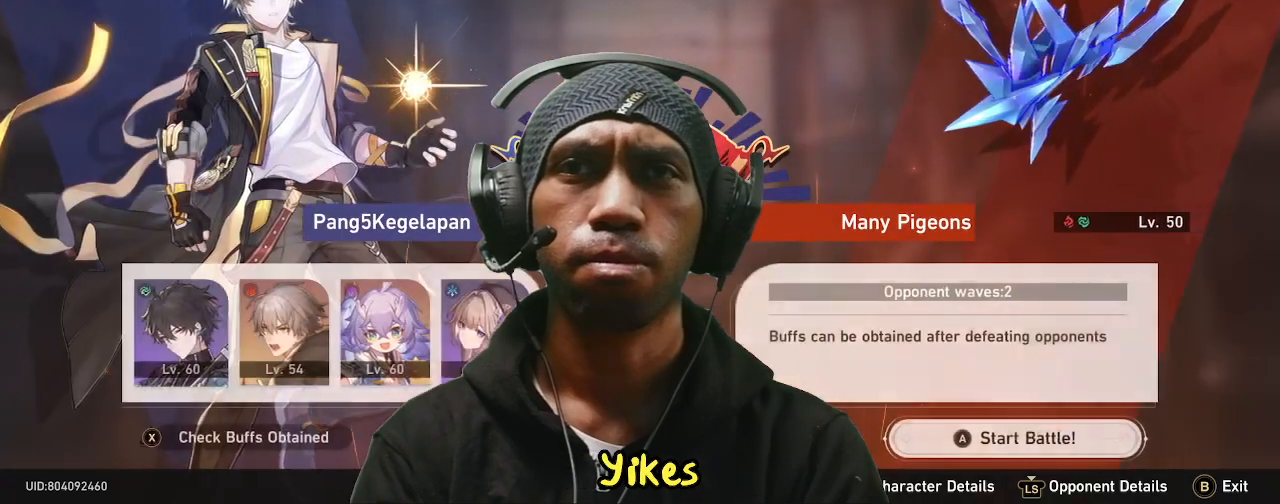
{"buttons": [], "left_stick": "center", "right_stick": "center", "events": []}
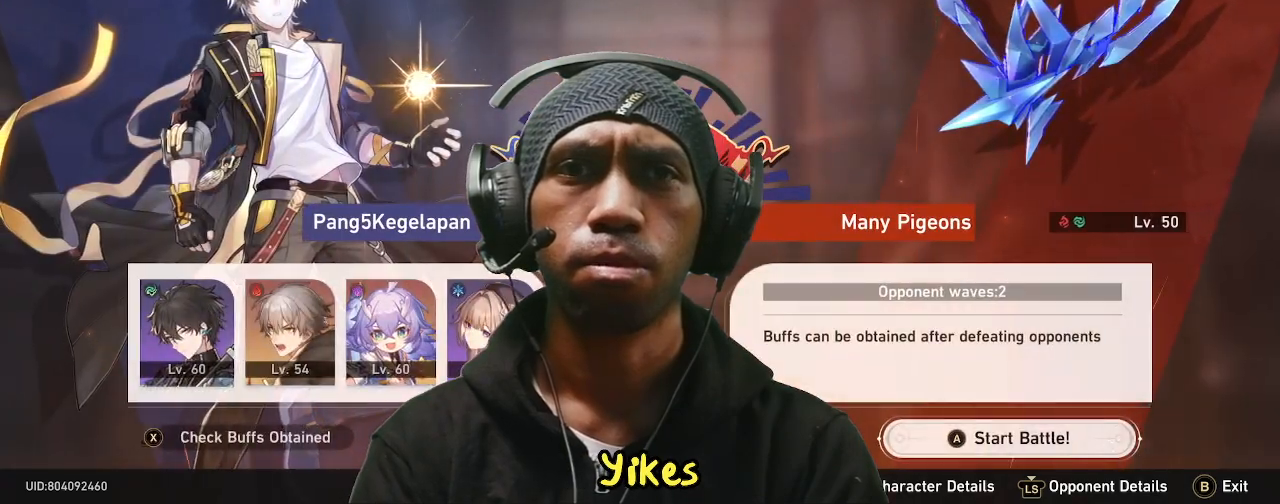
{"buttons": [], "left_stick": "center", "right_stick": "center", "events": [[83, "CROSS", "down"], [217, "CROSS", "up"]]}
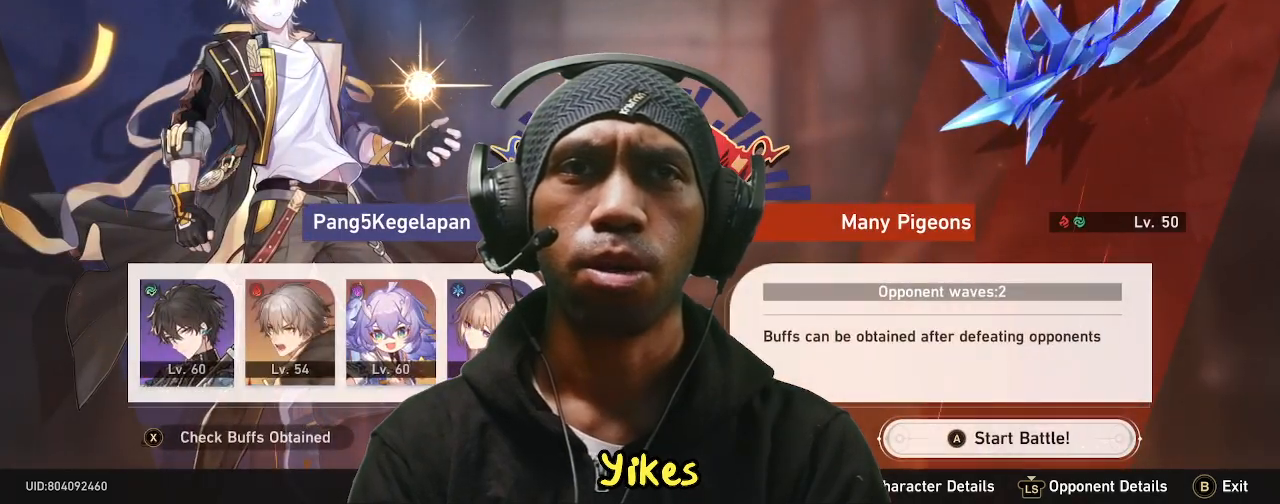
{"buttons": [], "left_stick": "center", "right_stick": "center", "events": []}
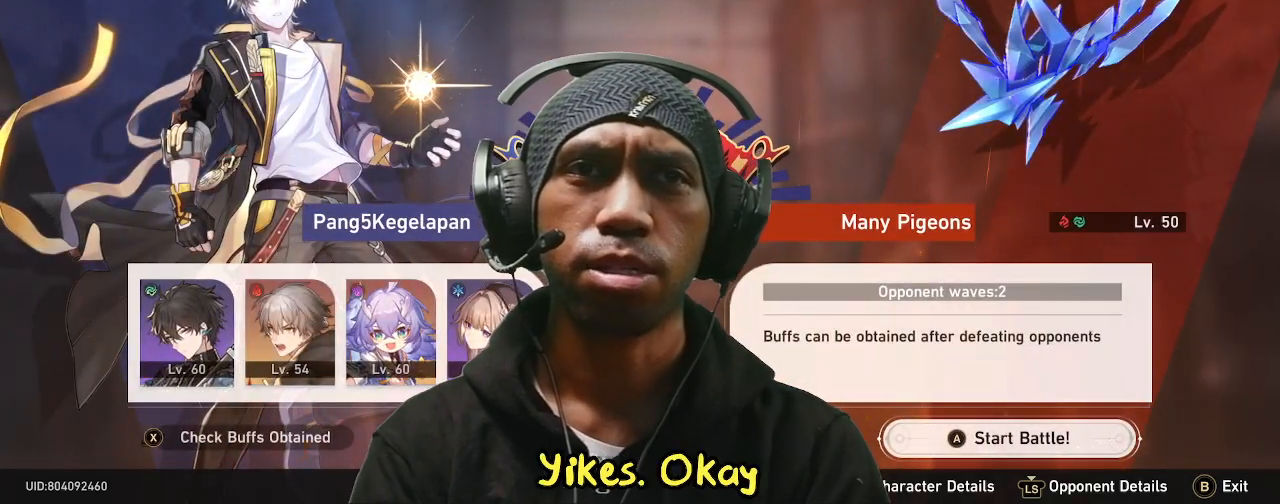
{"buttons": [], "left_stick": "center", "right_stick": "center", "events": []}
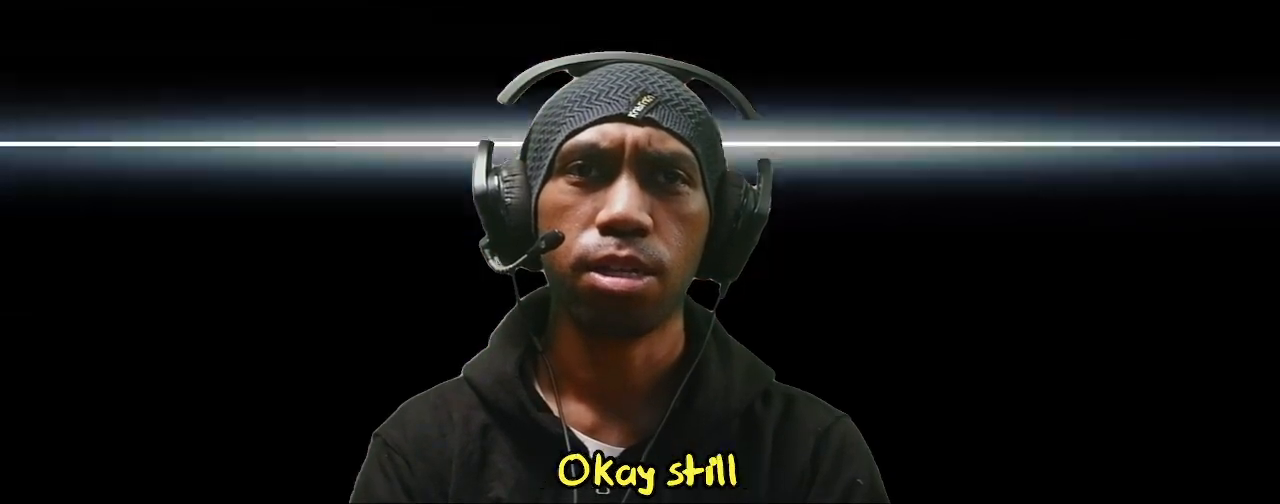
{"buttons": [], "left_stick": "center", "right_stick": "center", "events": []}
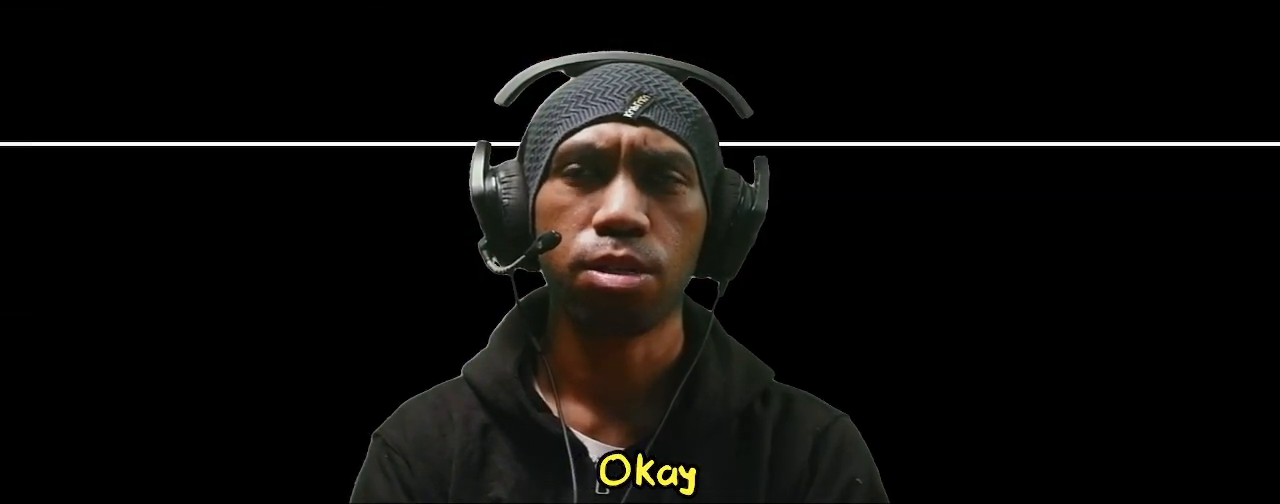
{"buttons": [], "left_stick": "center", "right_stick": "center", "events": []}
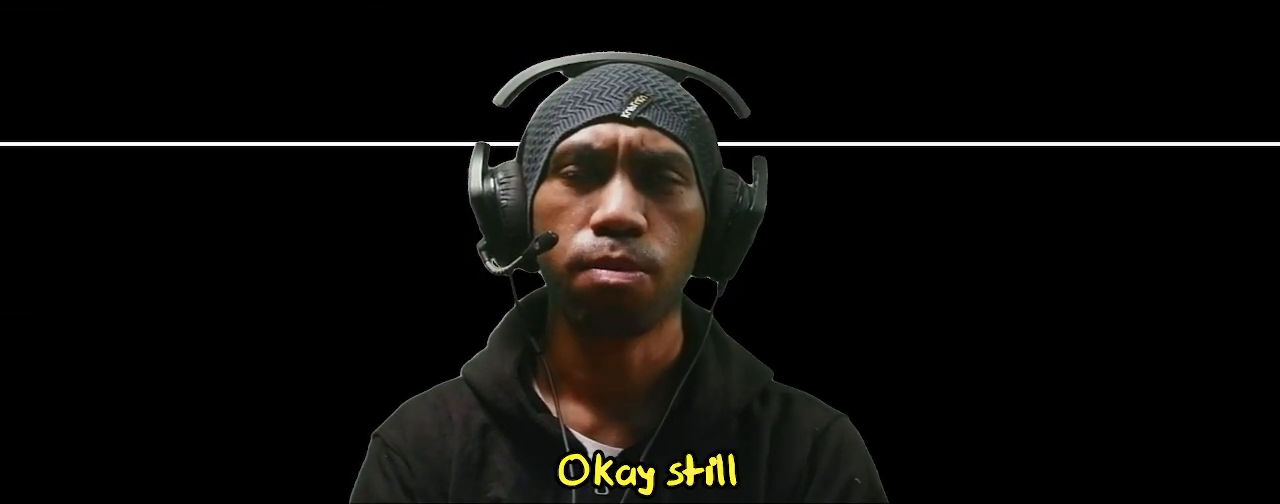
{"buttons": [], "left_stick": "center", "right_stick": "center", "events": []}
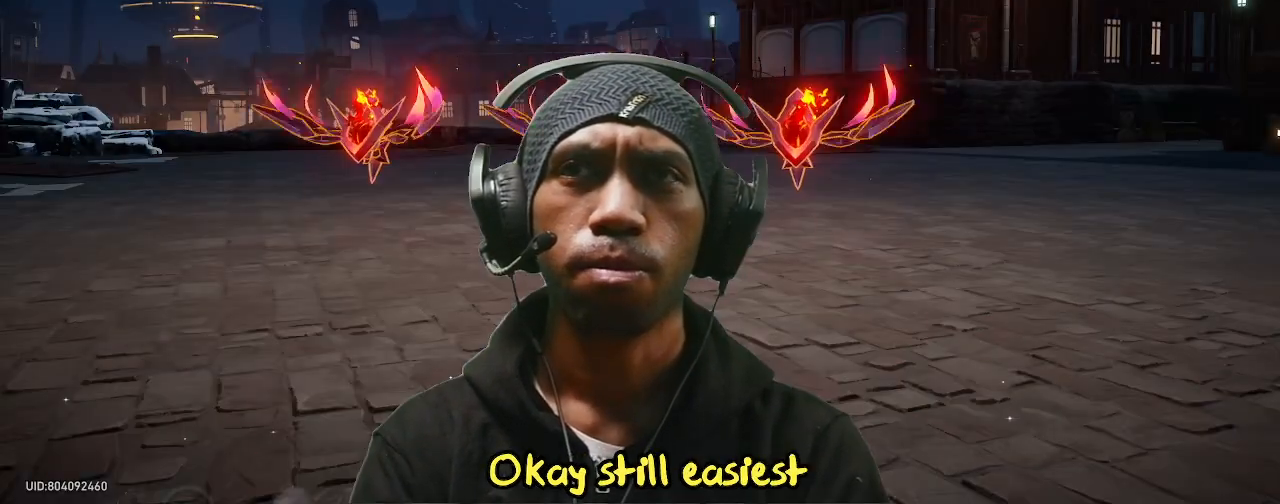
{"buttons": [], "left_stick": "center", "right_stick": "center", "events": [[233, "CROSS", "down"], [300, "CROSS", "up"]]}
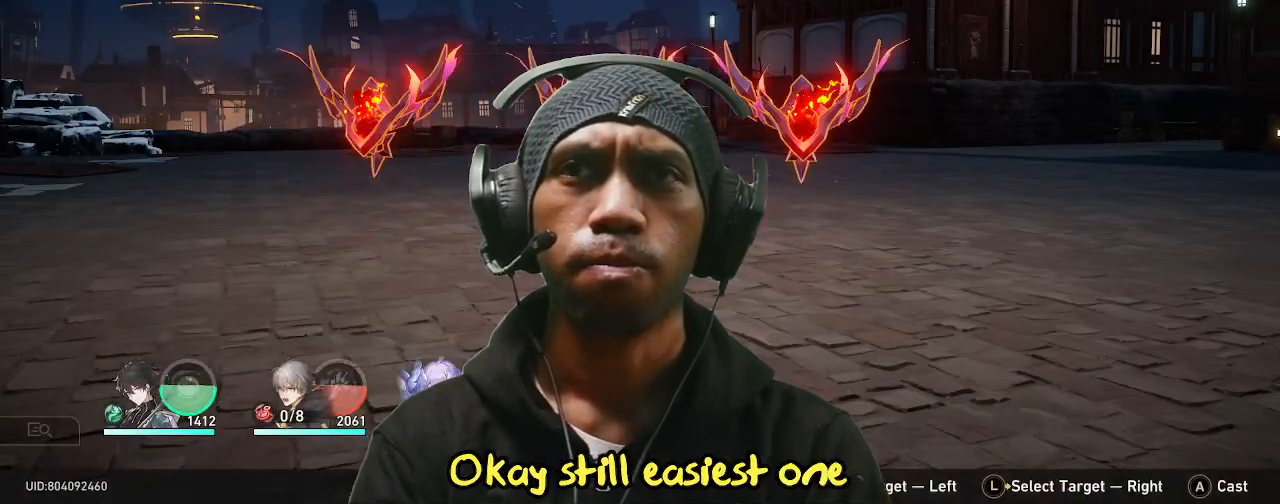
{"buttons": [], "left_stick": "center", "right_stick": "center", "events": []}
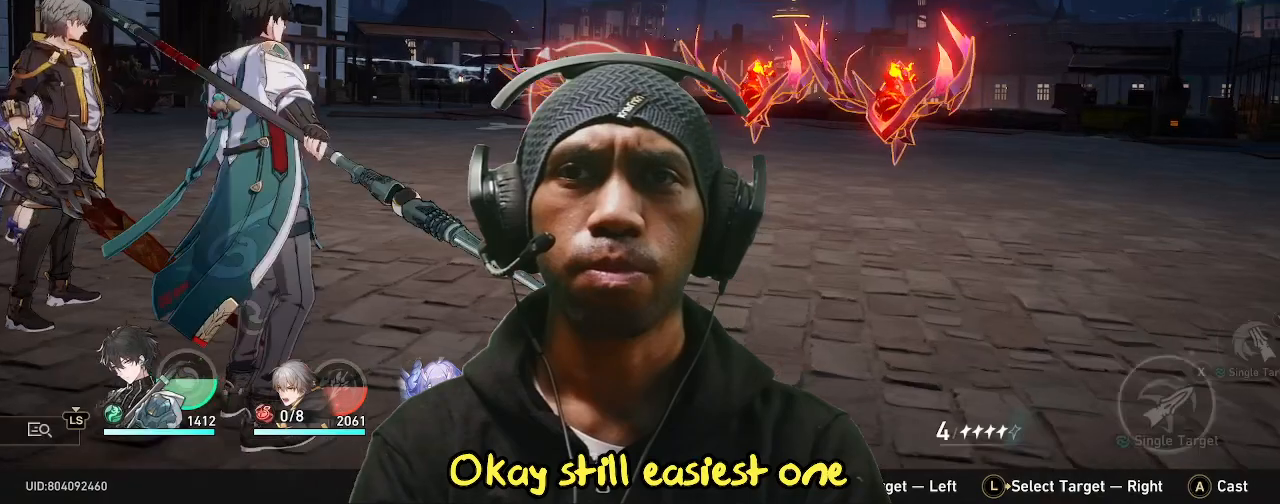
{"buttons": [], "left_stick": "center", "right_stick": "center", "events": []}
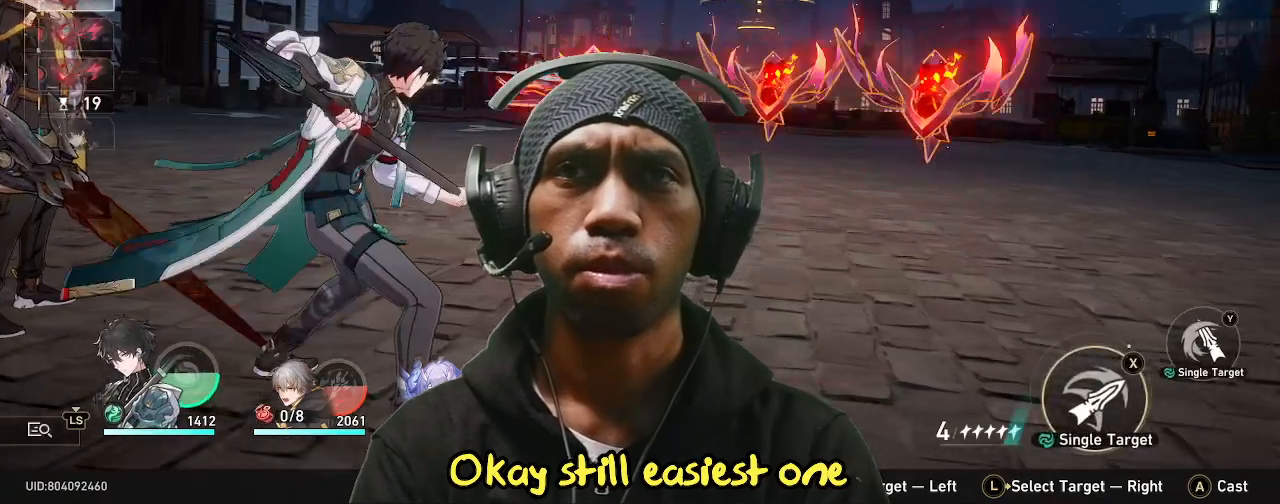
{"buttons": [], "left_stick": "center", "right_stick": "center", "events": []}
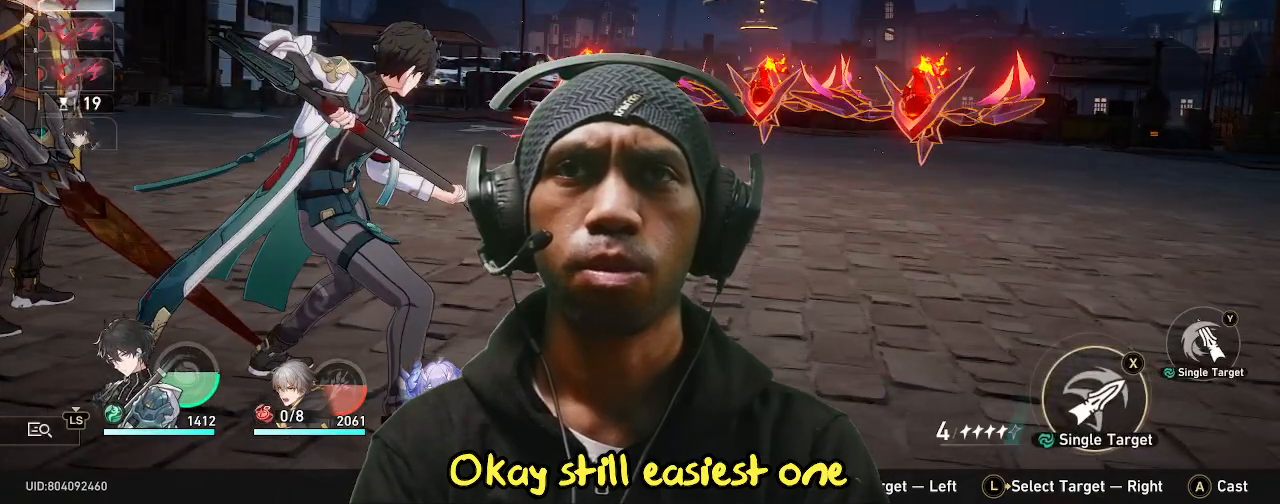
{"buttons": [], "left_stick": "center", "right_stick": "center", "events": [[233, "left_stick", "right"], [450, "left_stick", "center"]]}
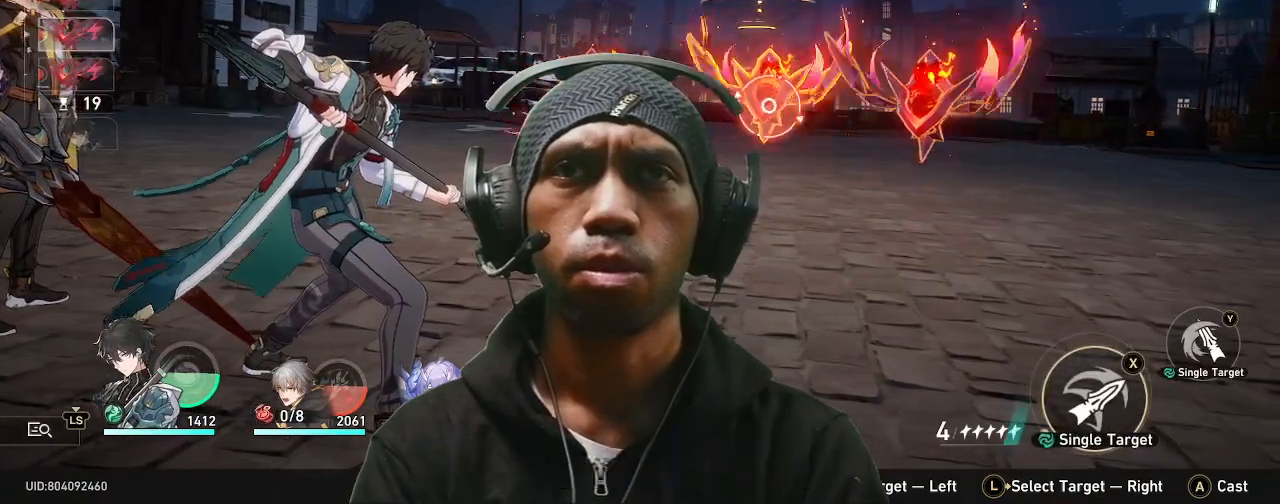
{"buttons": [], "left_stick": "center", "right_stick": "center", "events": []}
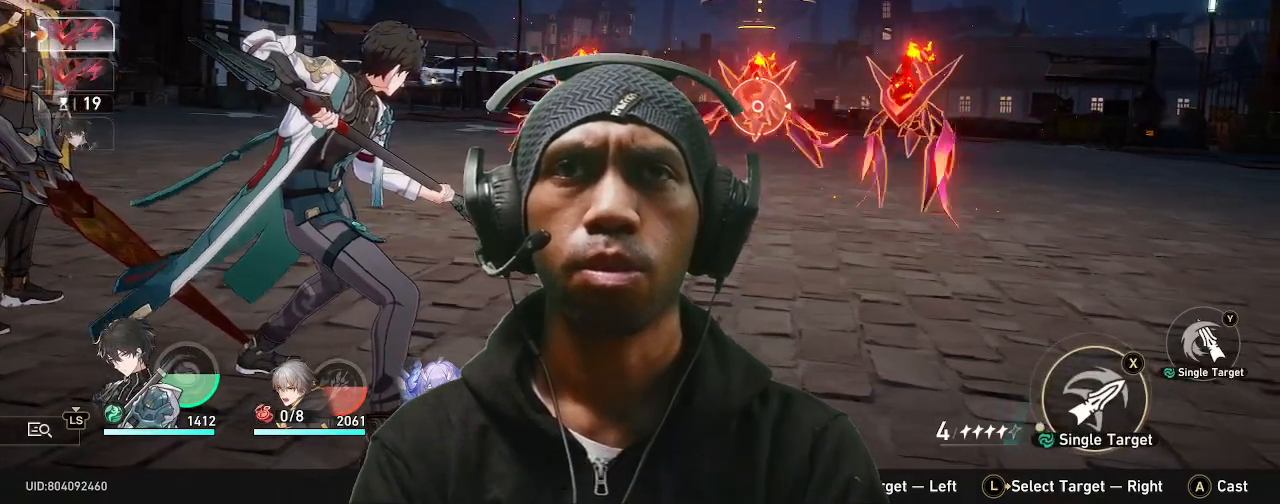
{"buttons": [], "left_stick": "center", "right_stick": "center", "events": [[50, "left_stick", "right"], [183, "left_stick", "center"]]}
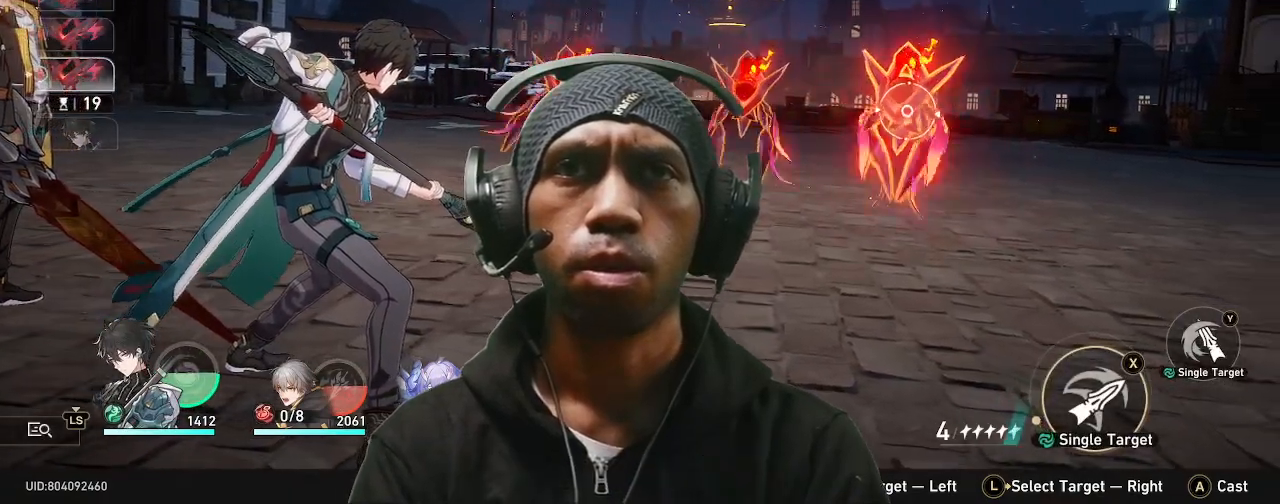
{"buttons": [], "left_stick": "center", "right_stick": "center"}
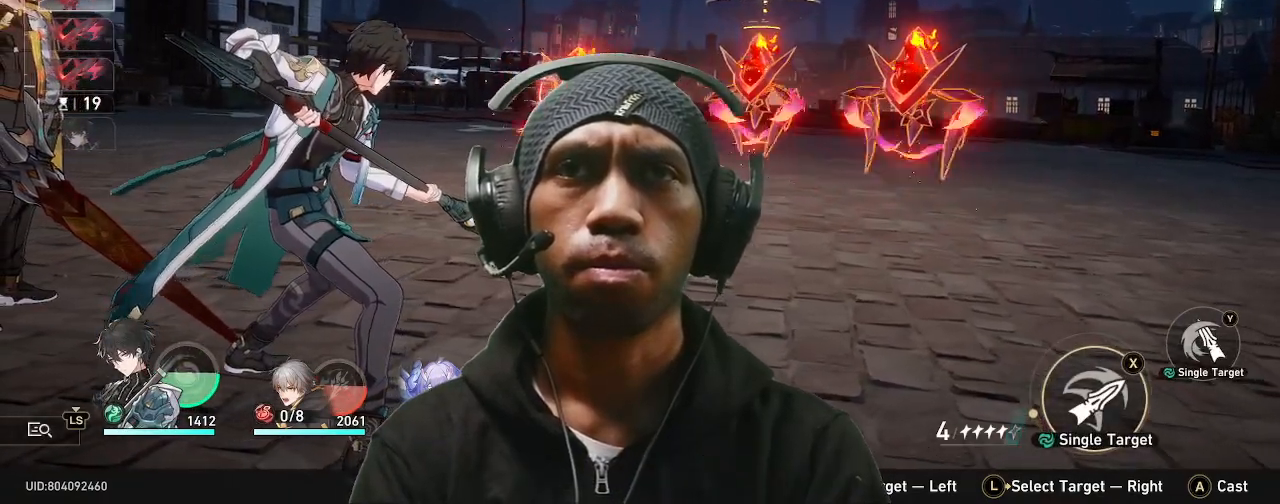
{"buttons": [], "left_stick": "center", "right_stick": "center", "events": [[67, "TRIANGLE", "down"], [233, "TRIANGLE", "up"]]}
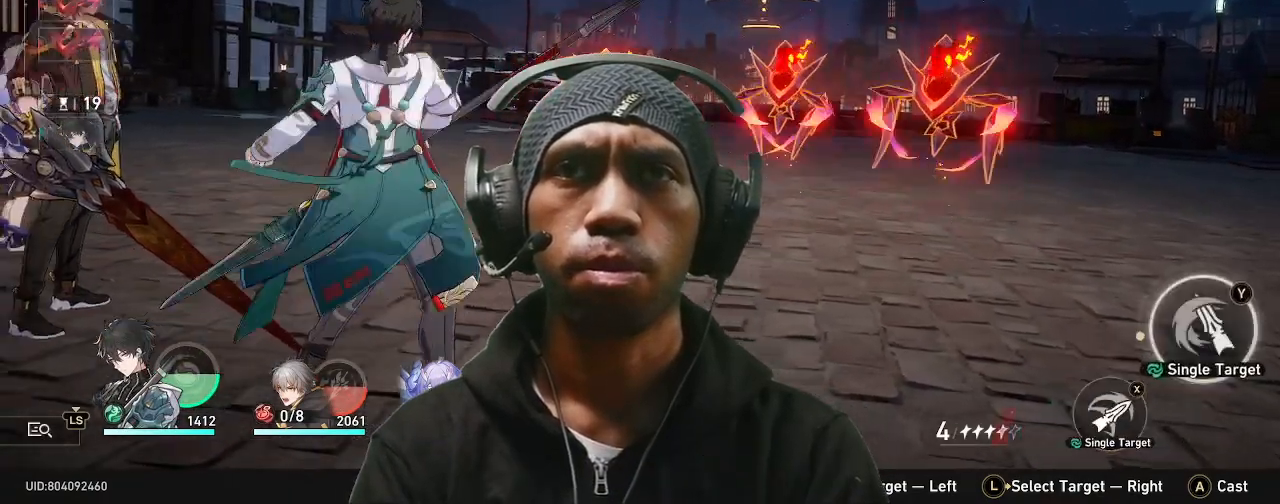
{"buttons": [], "left_stick": "right", "right_stick": "center", "events": [[383, "left_stick", "right"]]}
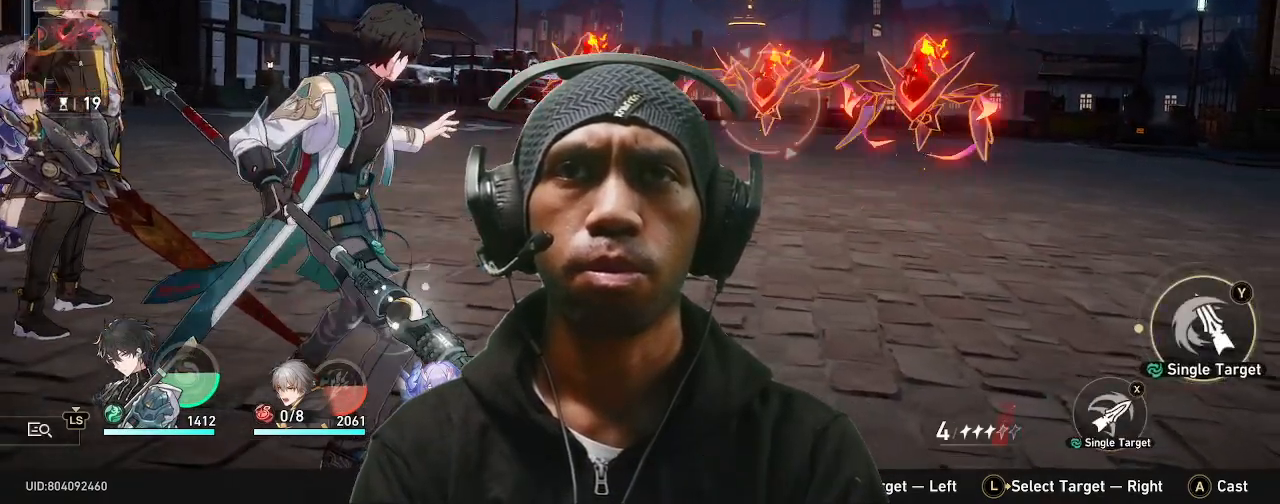
{"buttons": [], "left_stick": "center", "right_stick": "center", "events": [[17, "left_stick", "center"]]}
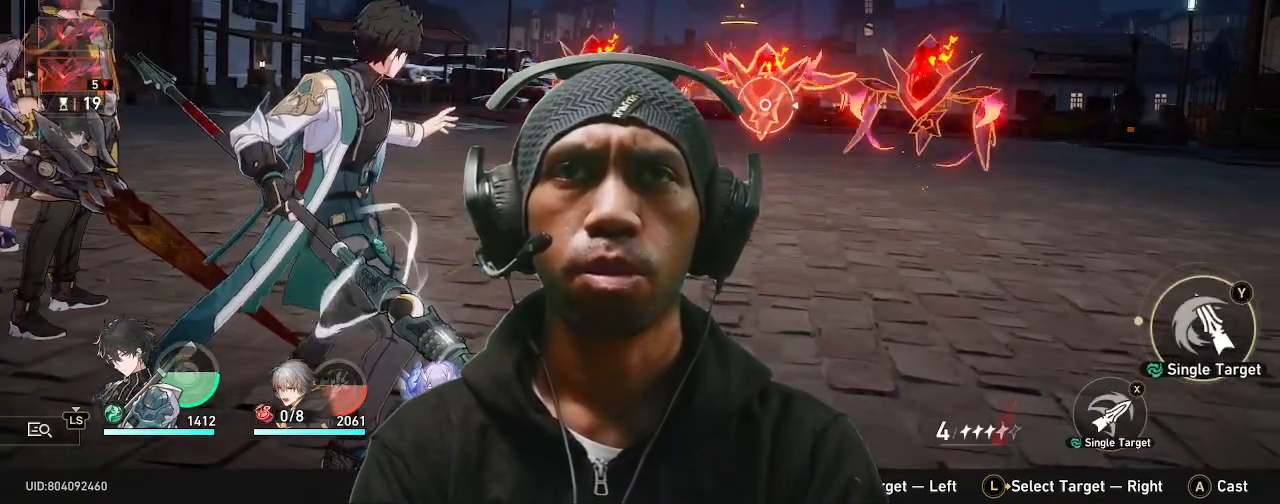
{"buttons": [], "left_stick": "center", "right_stick": "center", "events": [[67, "CROSS", "down"], [217, "CROSS", "up"]]}
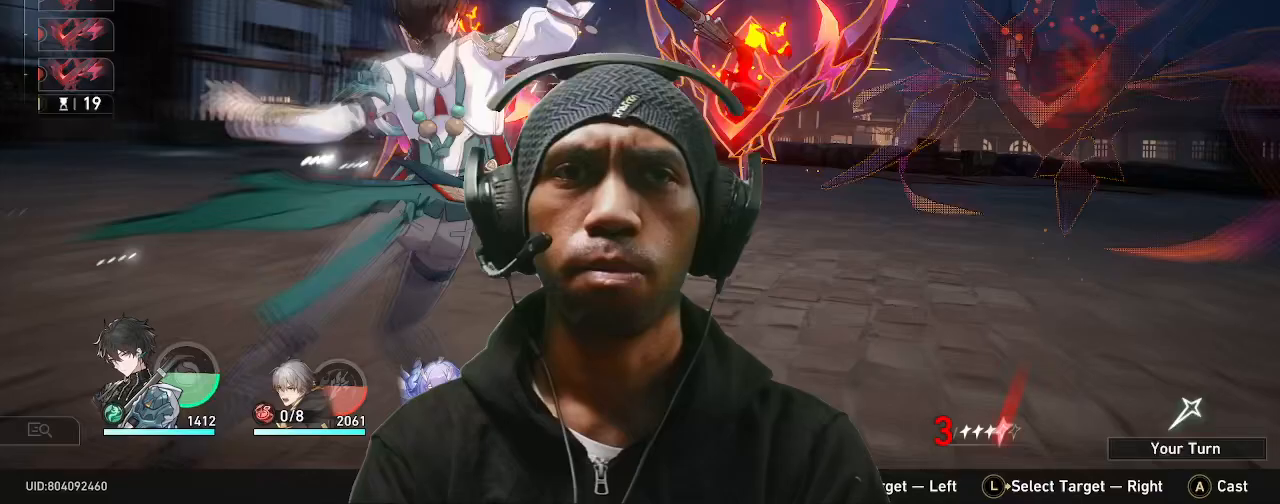
{"buttons": [], "left_stick": "center", "right_stick": "center"}
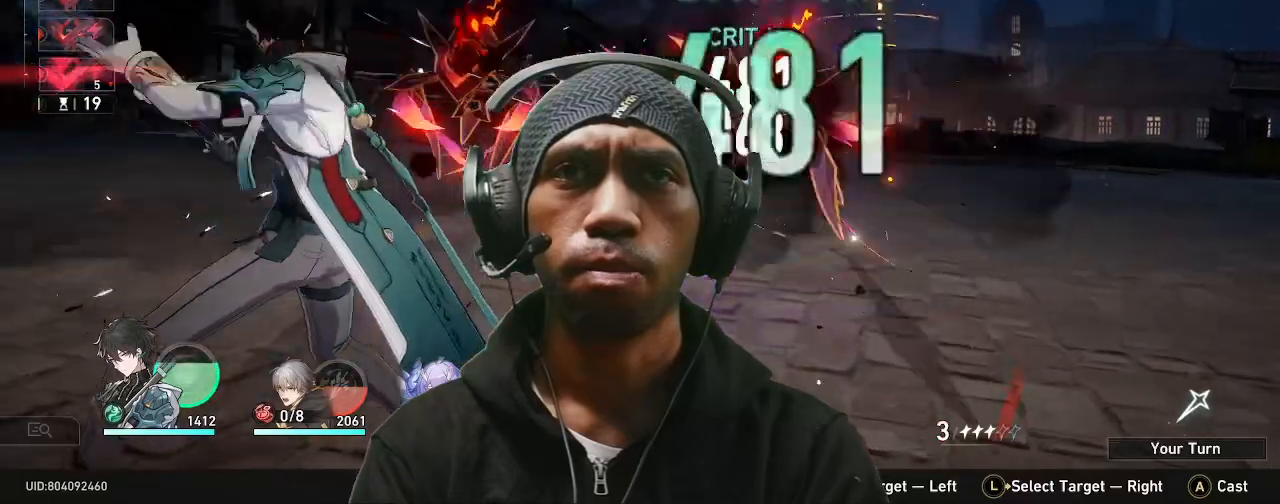
{"buttons": [], "left_stick": "center", "right_stick": "center", "events": []}
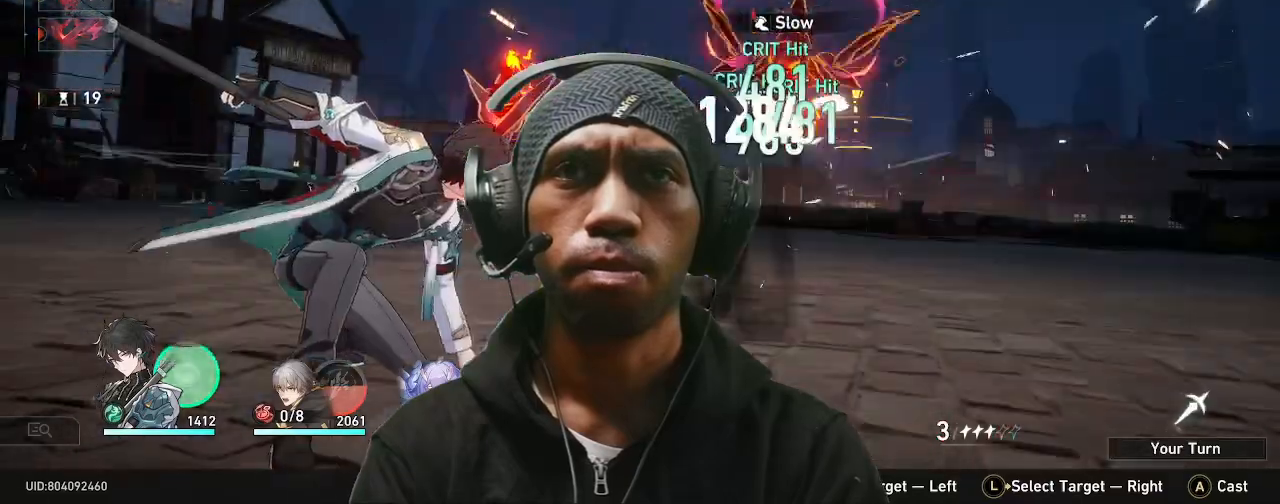
{"buttons": [], "left_stick": "center", "right_stick": "center", "events": []}
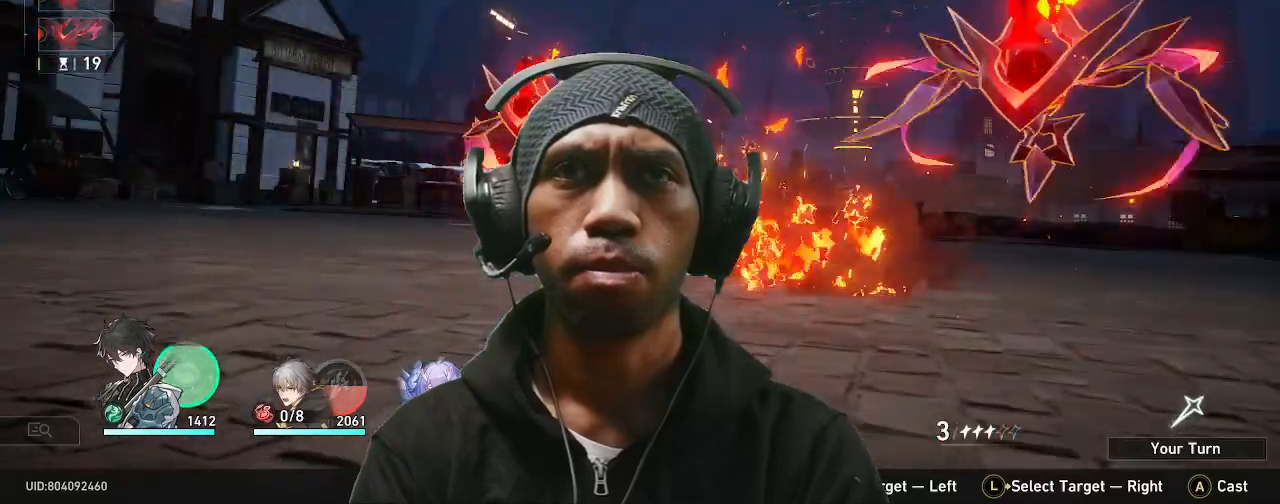
{"buttons": [], "left_stick": "center", "right_stick": "center", "events": [[317, "DPAD_UP", "down"], [450, "DPAD_RIGHT", "down"], [450, "DPAD_UP", "up"], [467, "DPAD_RIGHT", "up"]]}